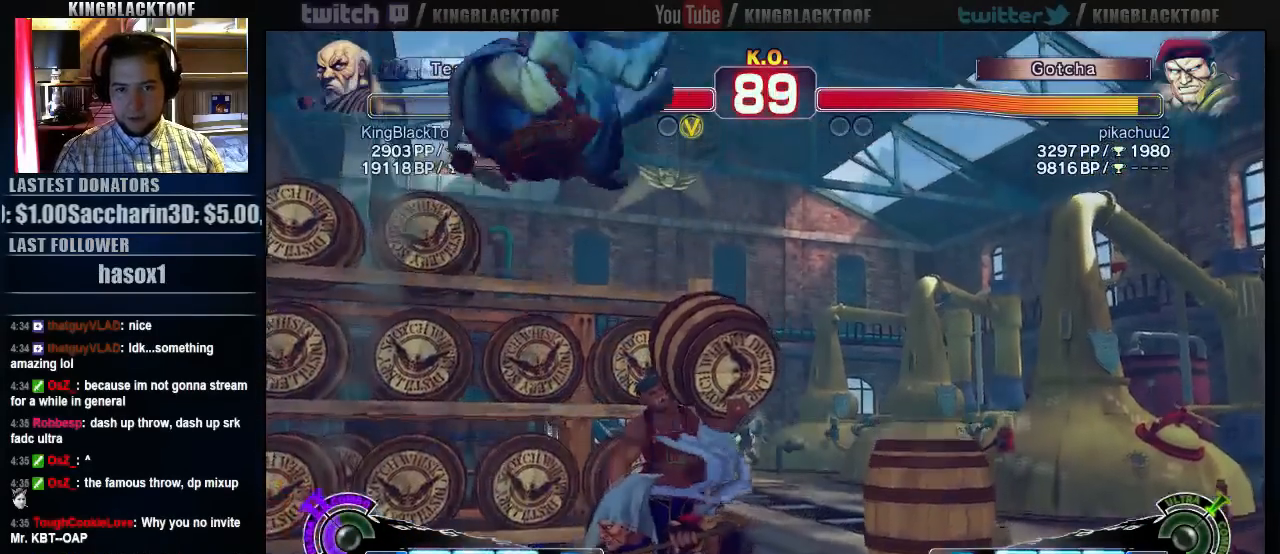
Gameplay with a controller (arcade stick); each line is a JSON object with the inputs held at the frame after it. "events" lists button and stick changes between this image and that frame as [ms after this image, input, new state], when the widget could be followed in between. Not read: DPAD_DOWN DPAD_LEFT DPAD_UP L3 MP R3.
{"buttons": [], "left_stick": "center", "events": [[67, "MK", "down"], [233, "MK", "up"]]}
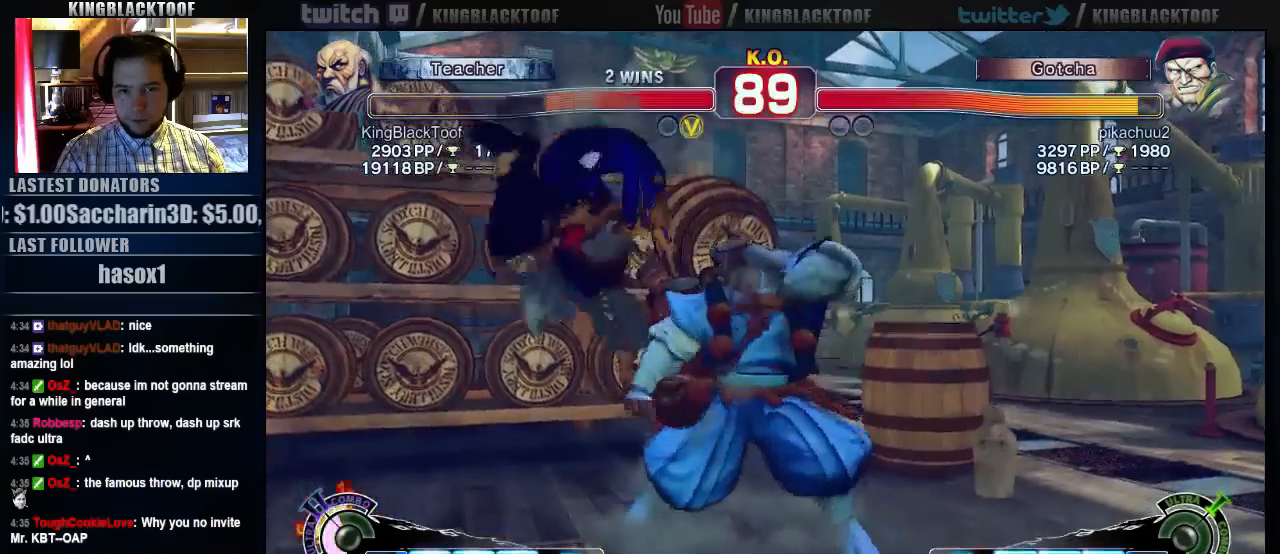
{"buttons": [], "left_stick": "right", "events": [[167, "left_stick", "right"]]}
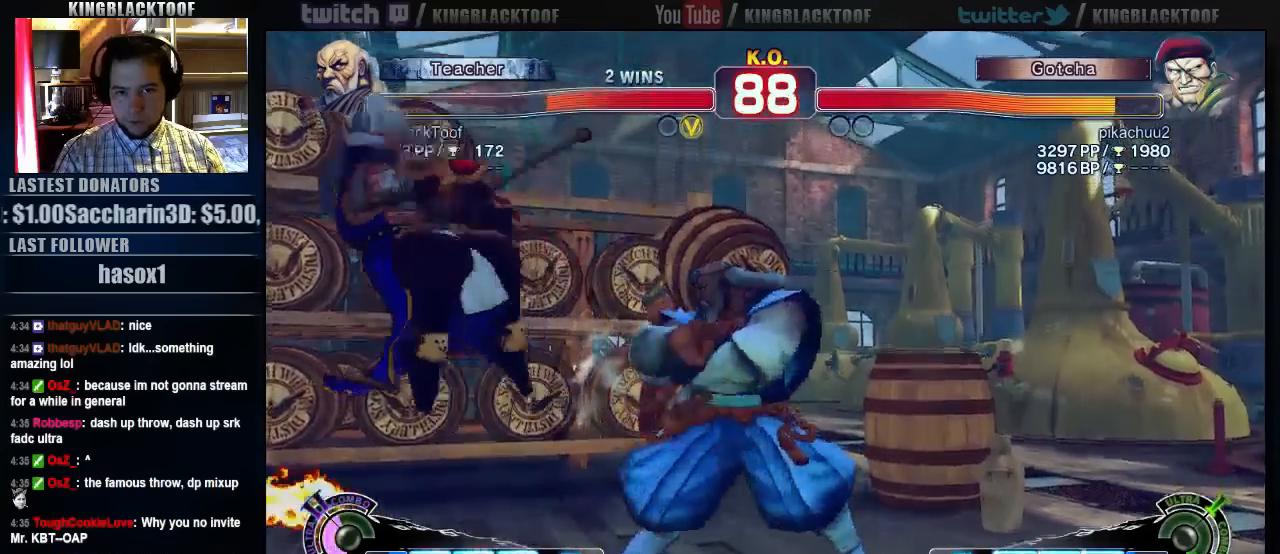
{"buttons": ["MK"], "left_stick": "center", "events": [[33, "left_stick", "left"], [167, "left_stick", "center"], [200, "MK", "down"]]}
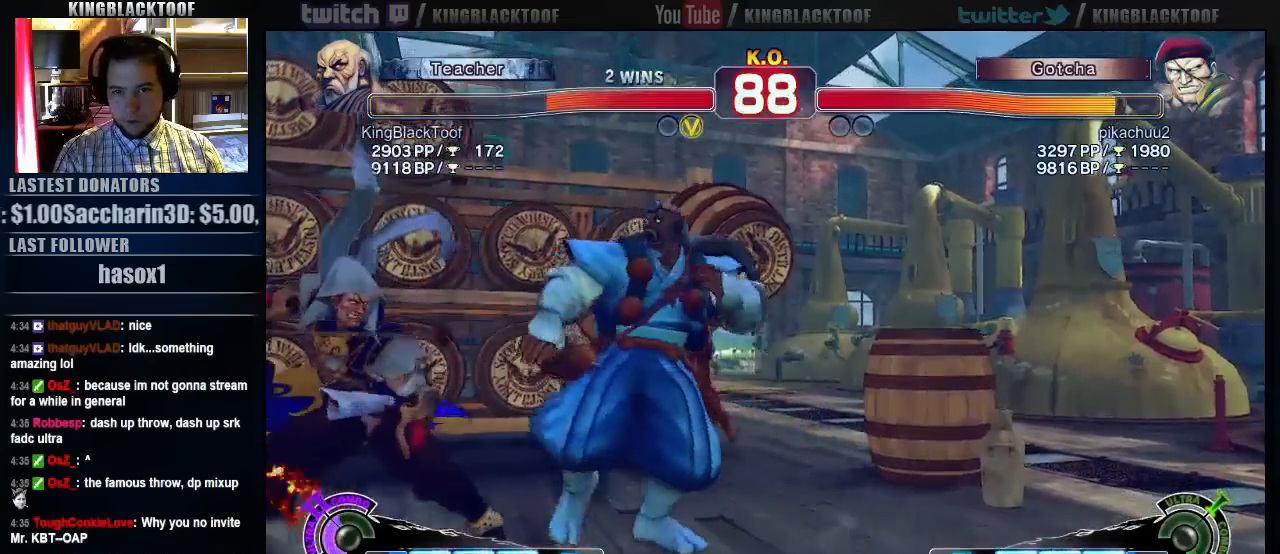
{"buttons": ["MK"], "left_stick": "center", "events": []}
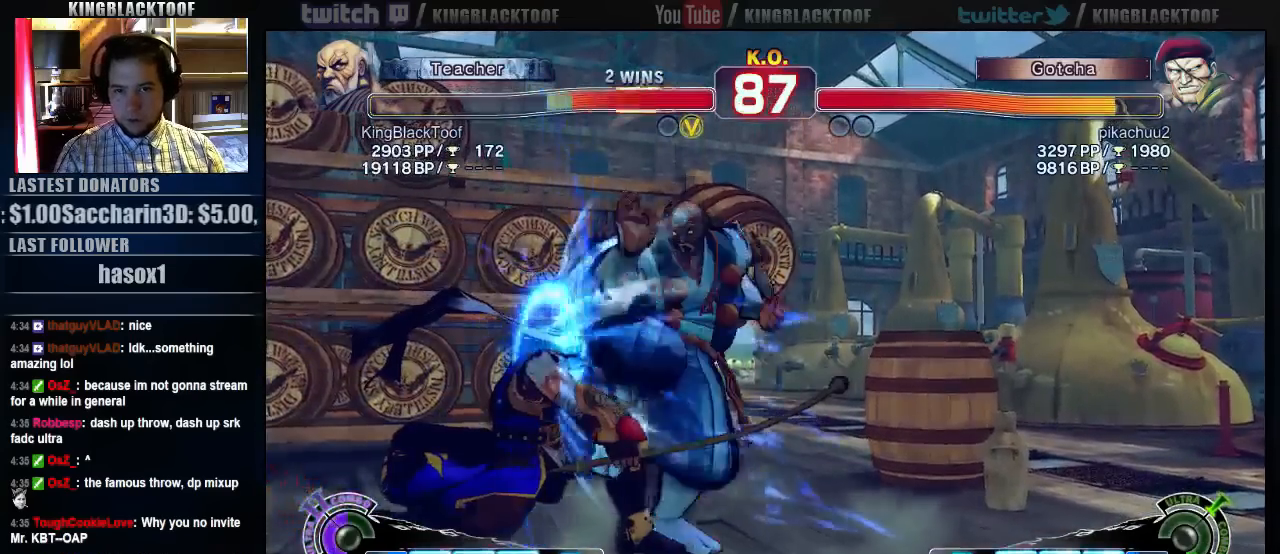
{"buttons": [], "left_stick": "center", "events": [[33, "MK", "up"], [400, "left_stick", "left"], [500, "left_stick", "center"]]}
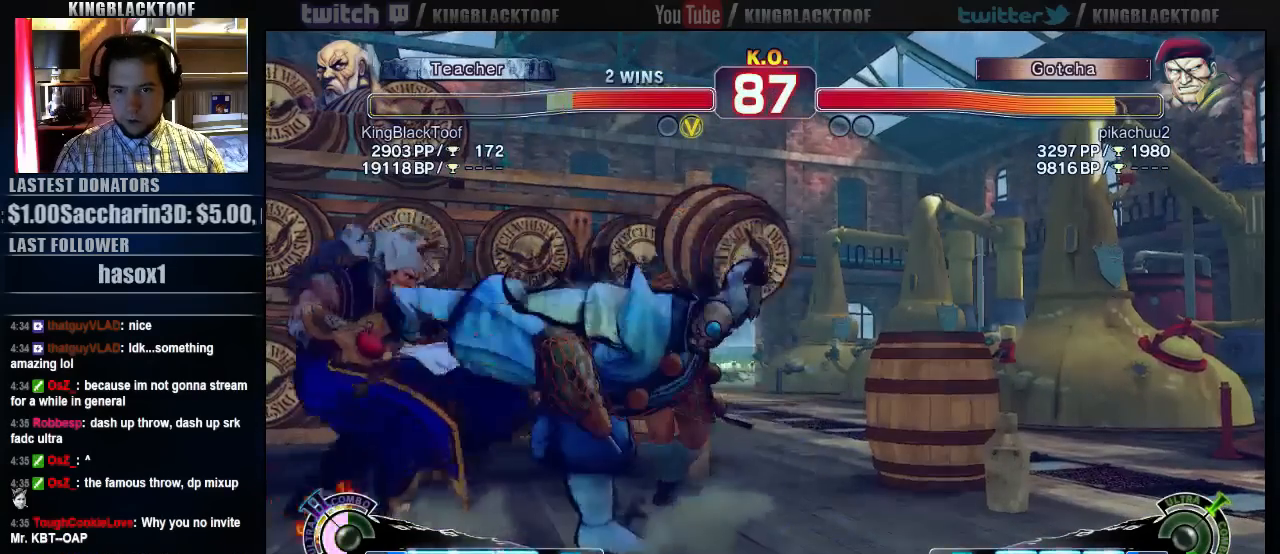
{"buttons": [], "left_stick": "center", "events": [[33, "left_stick", "left"], [167, "left_stick", "center"]]}
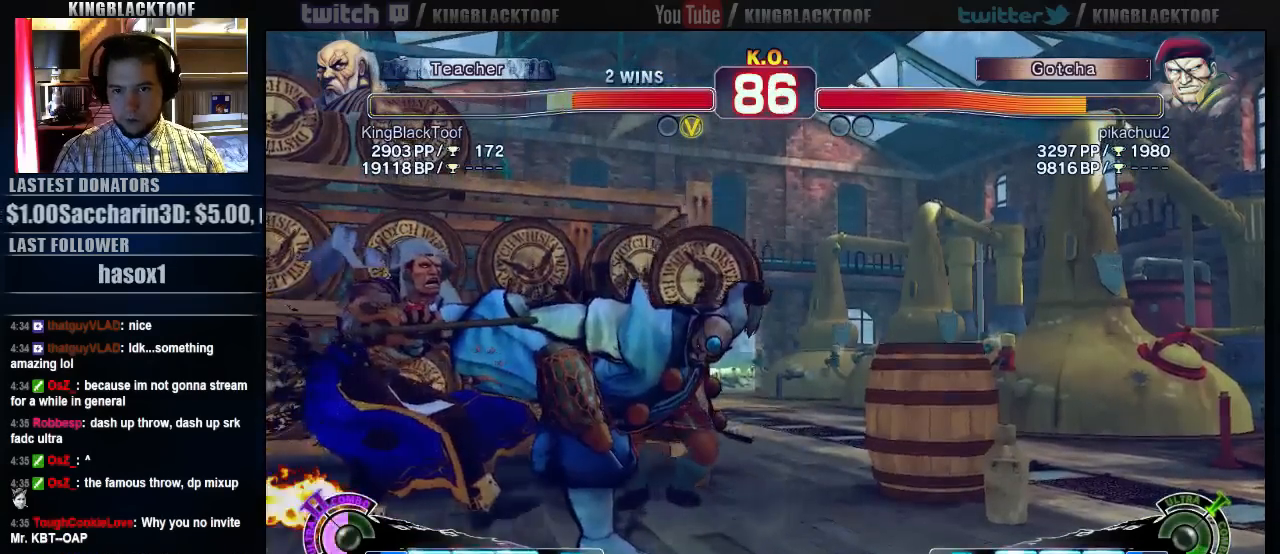
{"buttons": [], "left_stick": "up", "events": [[100, "left_stick", "down"], [267, "LP", "down"], [333, "LP", "up"], [367, "left_stick", "center"], [500, "left_stick", "up"]]}
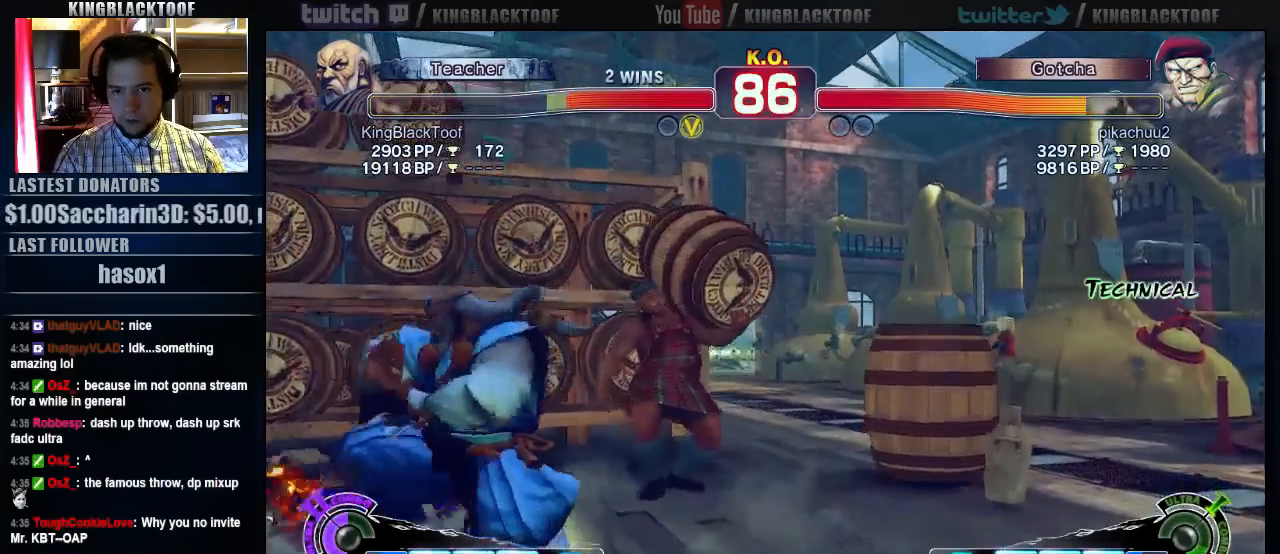
{"buttons": ["HP"], "left_stick": "center", "events": [[167, "left_stick", "center"], [500, "HP", "down"]]}
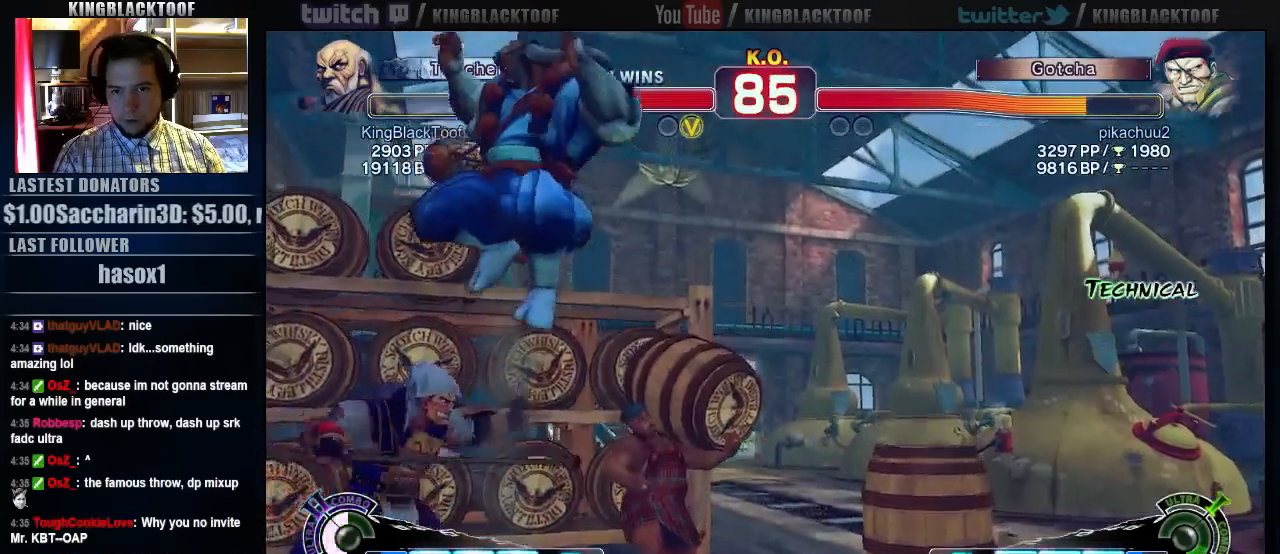
{"buttons": [], "left_stick": "center", "events": [[200, "HP", "up"]]}
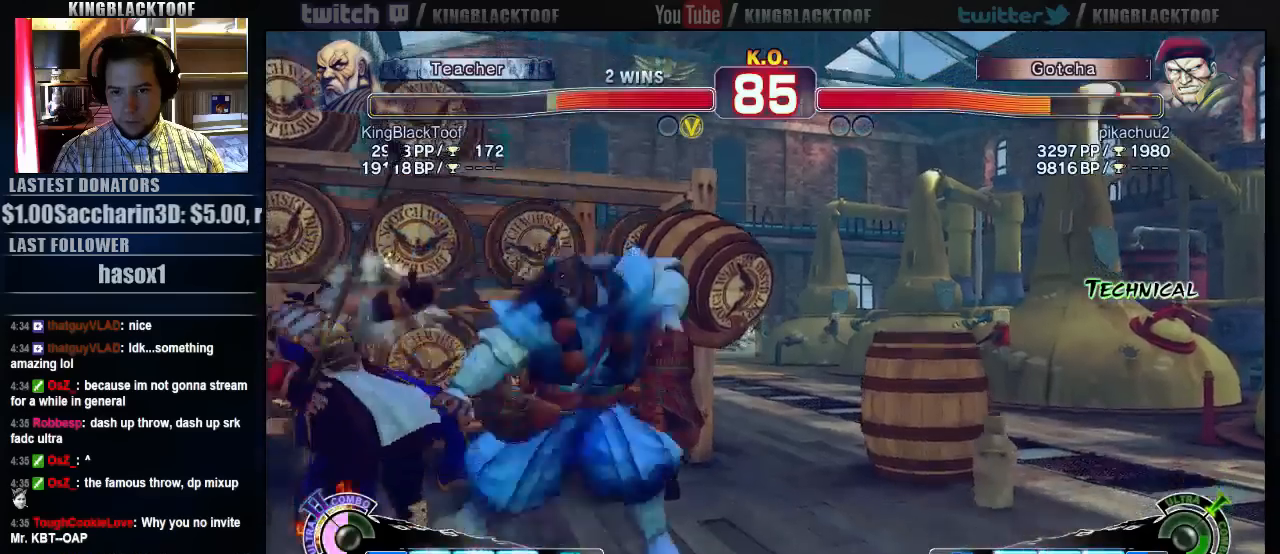
{"buttons": [], "left_stick": "center", "events": [[33, "left_stick", "down"], [133, "LP", "down"], [167, "LP", "up"], [167, "left_stick", "center"]]}